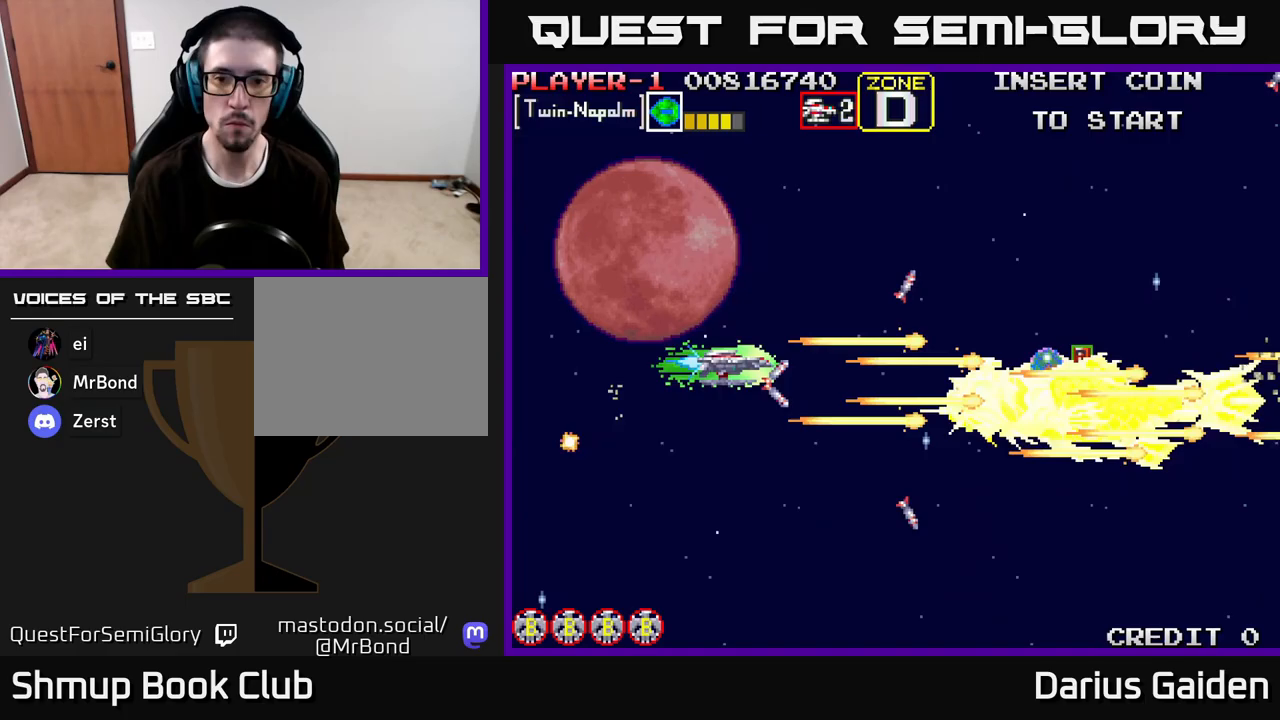
Gameplay with a controller (Xbox layout); each line is a JSON object with the inputs held at the frame after it. "events" lists button and stick changes between this image and that frame as [ms after this image, input, new state], when the widget could be followed in between.
{"buttons": ["R2", "DPAD_UP"], "left_stick": "center", "right_stick": "center", "events": []}
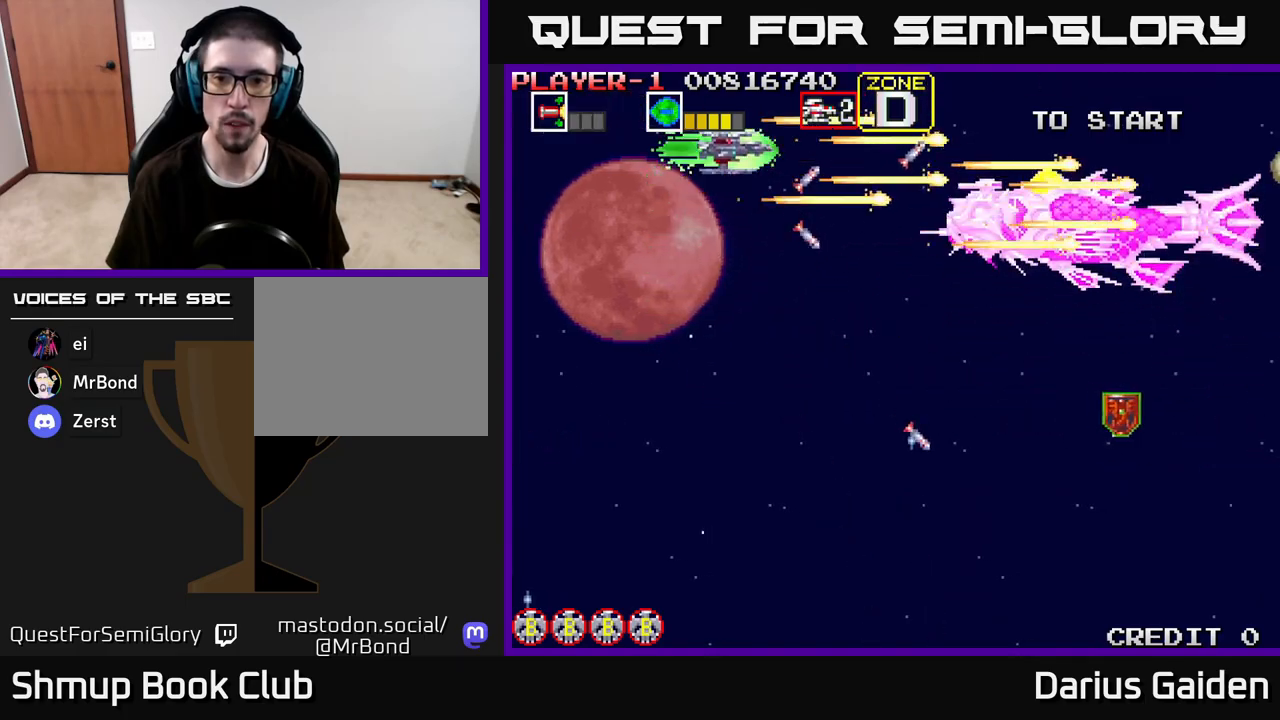
{"buttons": ["R2", "DPAD_UP", "DPAD_LEFT"], "left_stick": "center", "right_stick": "center", "events": [[17, "DPAD_LEFT", "down"], [67, "DPAD_UP", "up"], [250, "DPAD_DOWN", "down"], [267, "DPAD_LEFT", "up"], [450, "DPAD_DOWN", "up"], [467, "DPAD_LEFT", "down"], [467, "DPAD_UP", "down"]]}
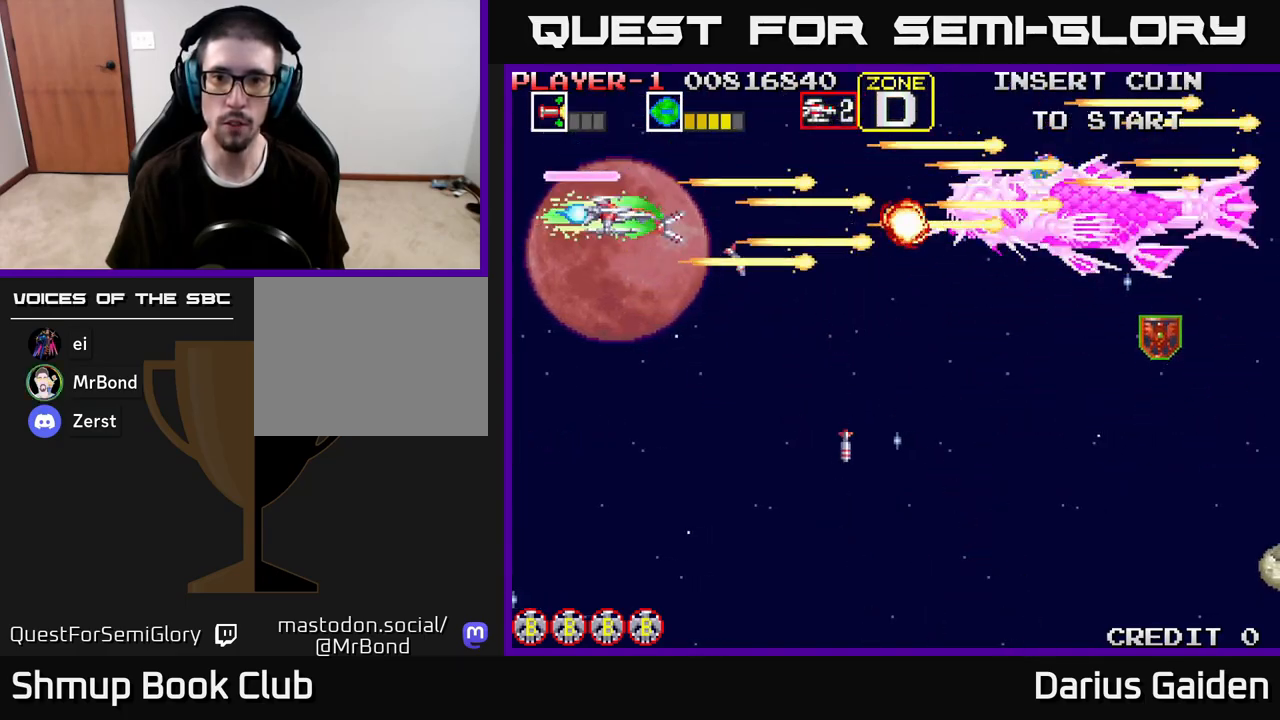
{"buttons": ["R2", "DPAD_DOWN", "DPAD_RIGHT"], "left_stick": "center", "right_stick": "center", "events": [[33, "DPAD_UP", "up"], [100, "DPAD_DOWN", "down"], [133, "DPAD_LEFT", "up"], [317, "DPAD_RIGHT", "down"]]}
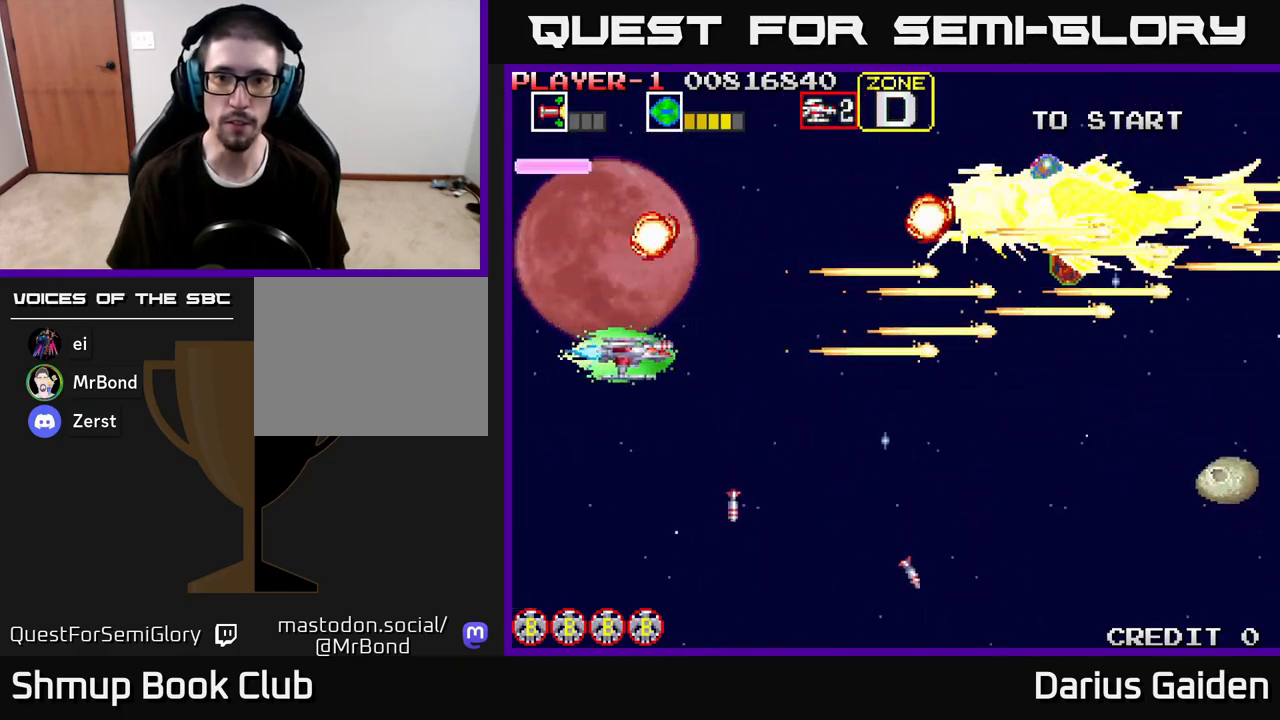
{"buttons": ["R2", "DPAD_RIGHT"], "left_stick": "center", "right_stick": "center", "events": [[367, "DPAD_DOWN", "up"]]}
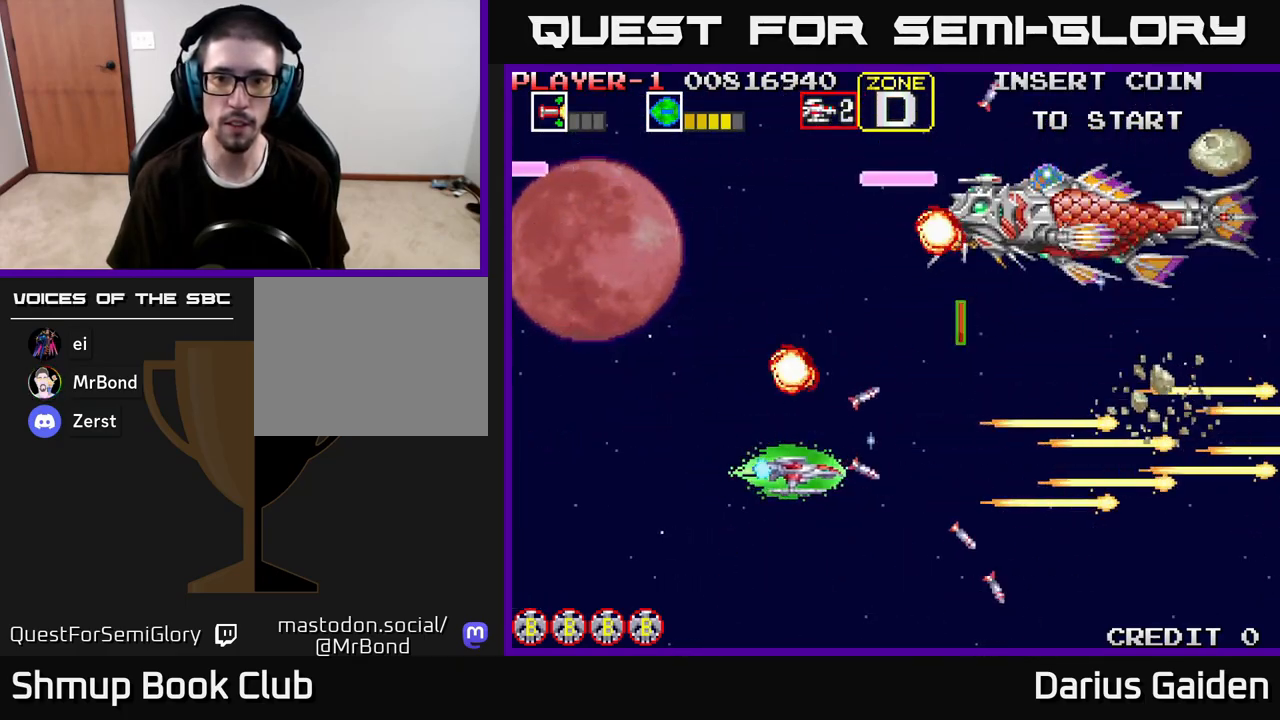
{"buttons": ["R2", "DPAD_LEFT"], "left_stick": "center", "right_stick": "center", "events": [[33, "DPAD_DOWN", "down"], [150, "DPAD_DOWN", "up"], [267, "DPAD_UP", "down"], [383, "DPAD_RIGHT", "up"], [450, "DPAD_LEFT", "down"], [467, "DPAD_UP", "up"]]}
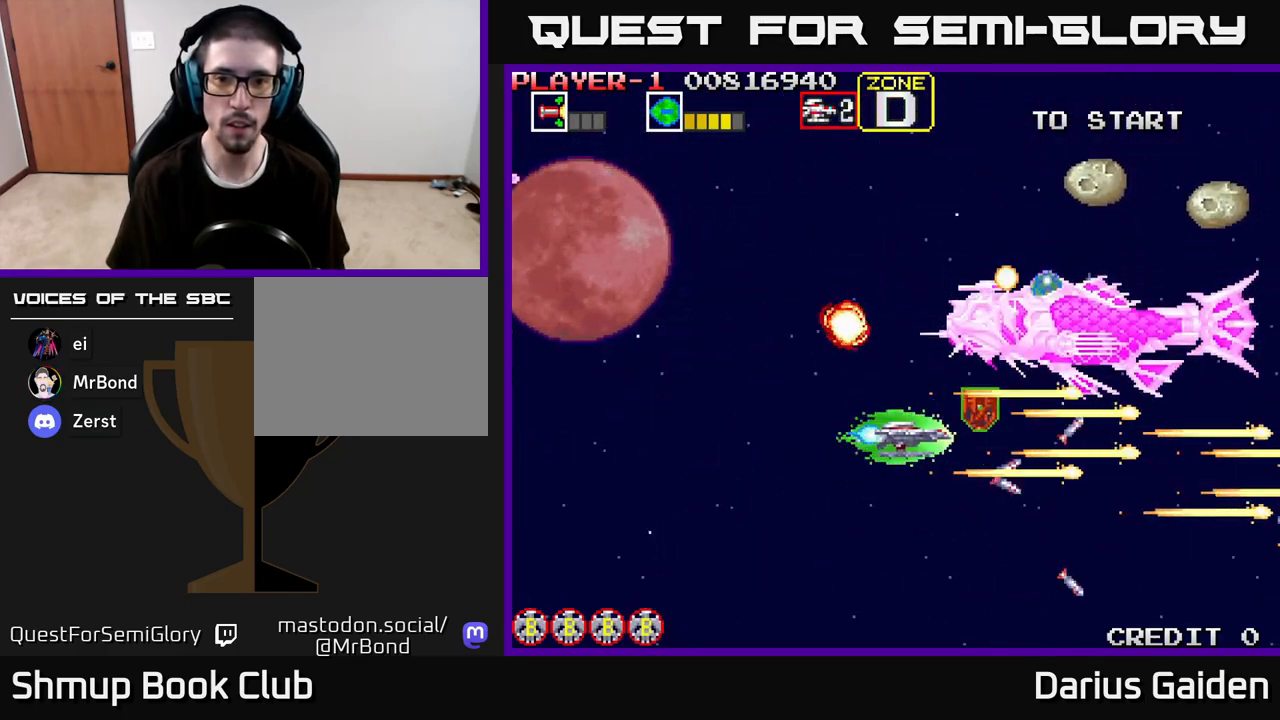
{"buttons": ["R2", "DPAD_LEFT"], "left_stick": "center", "right_stick": "center", "events": [[50, "DPAD_DOWN", "down"], [150, "DPAD_LEFT", "up"], [167, "DPAD_RIGHT", "down"], [333, "DPAD_RIGHT", "up"], [467, "DPAD_LEFT", "down"], [483, "DPAD_DOWN", "up"]]}
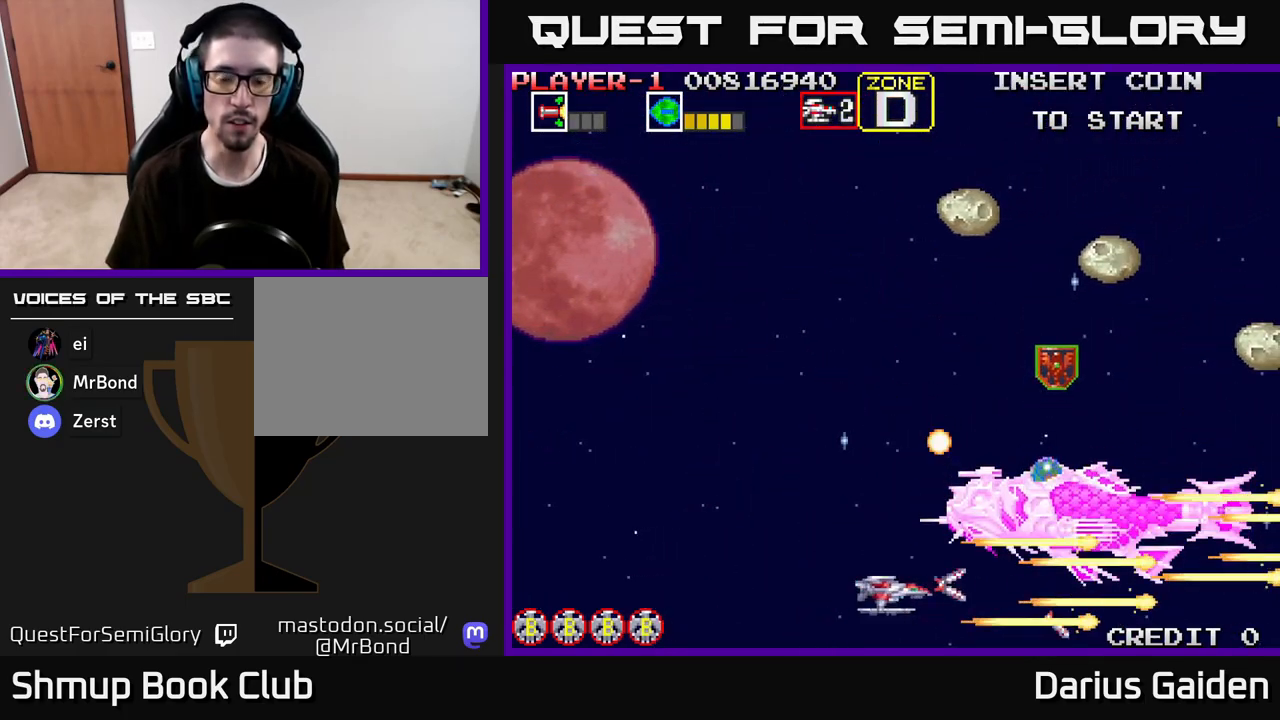
{"buttons": ["R2", "DPAD_LEFT"], "left_stick": "center", "right_stick": "center", "events": [[133, "DPAD_UP", "down"], [333, "DPAD_UP", "up"], [417, "DPAD_DOWN", "down"], [467, "DPAD_DOWN", "up"]]}
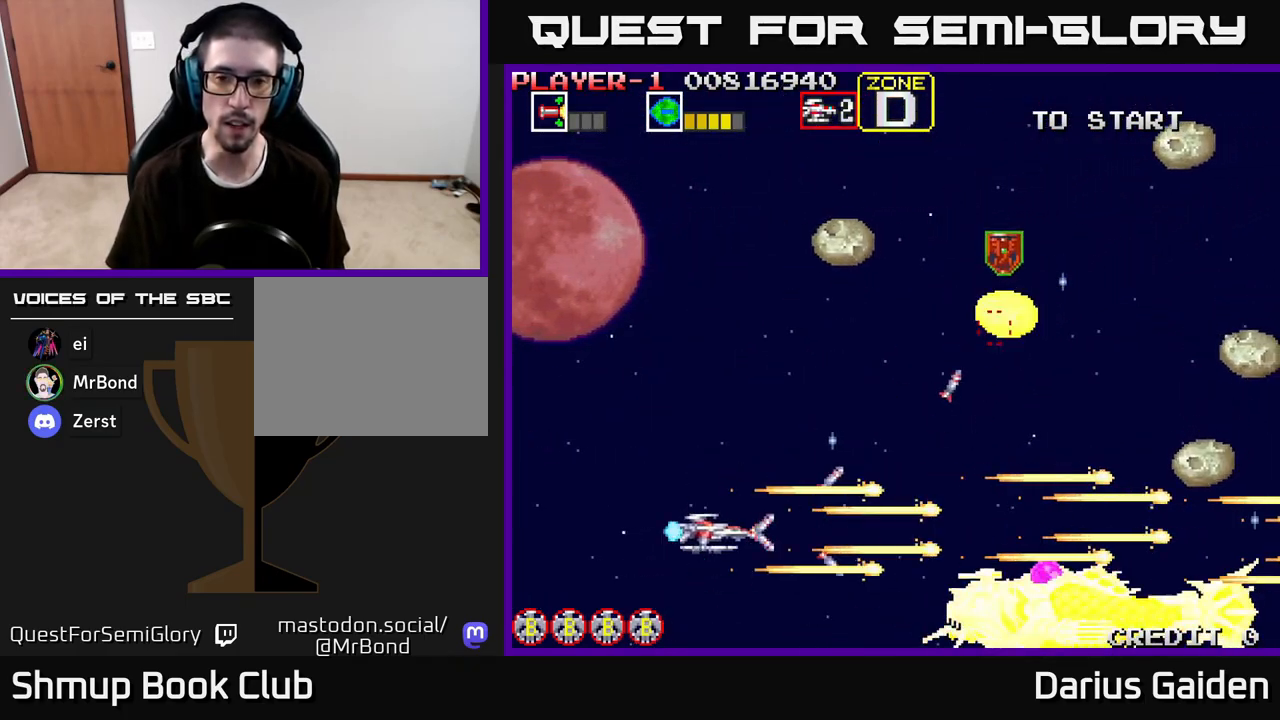
{"buttons": ["R2", "DPAD_UP"], "left_stick": "center", "right_stick": "center", "events": [[17, "DPAD_UP", "down"], [450, "DPAD_LEFT", "up"]]}
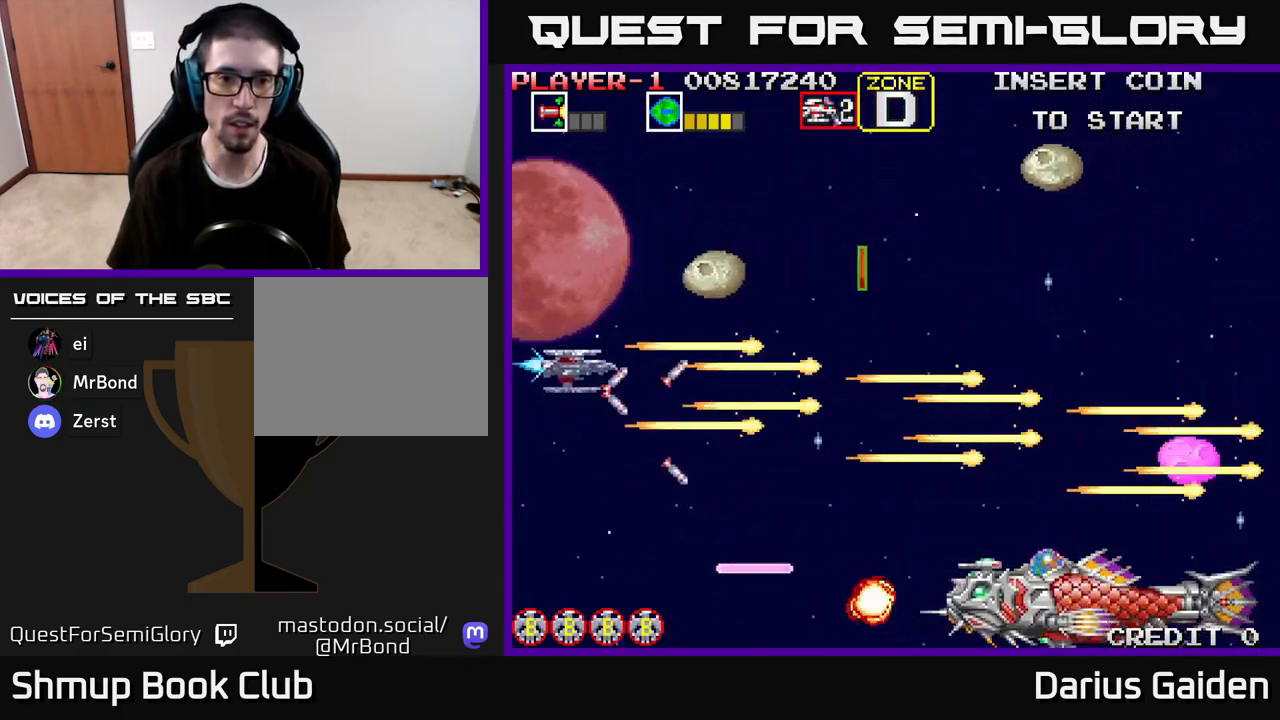
{"buttons": ["R2", "DPAD_UP", "DPAD_RIGHT"], "left_stick": "center", "right_stick": "center", "events": [[100, "DPAD_LEFT", "down"], [250, "DPAD_LEFT", "up"], [467, "DPAD_RIGHT", "down"]]}
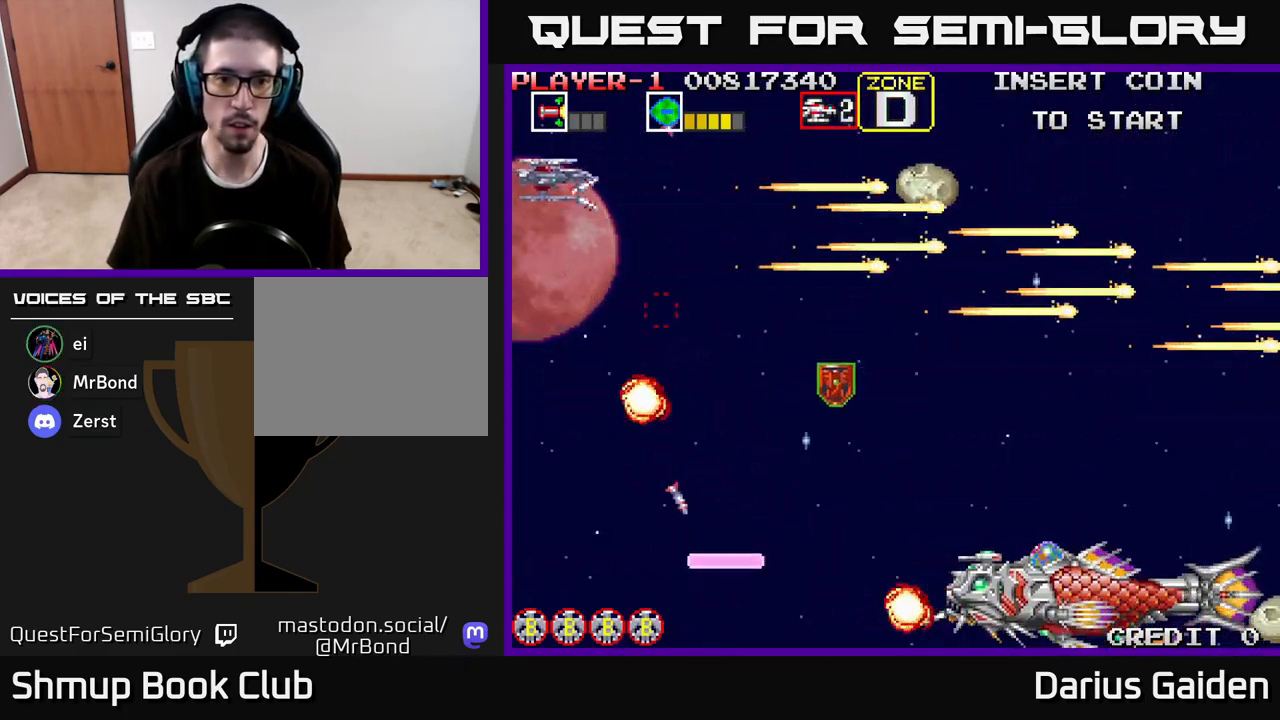
{"buttons": ["R2", "DPAD_RIGHT"], "left_stick": "center", "right_stick": "center", "events": [[17, "DPAD_UP", "up"], [167, "DPAD_DOWN", "down"], [467, "DPAD_DOWN", "up"]]}
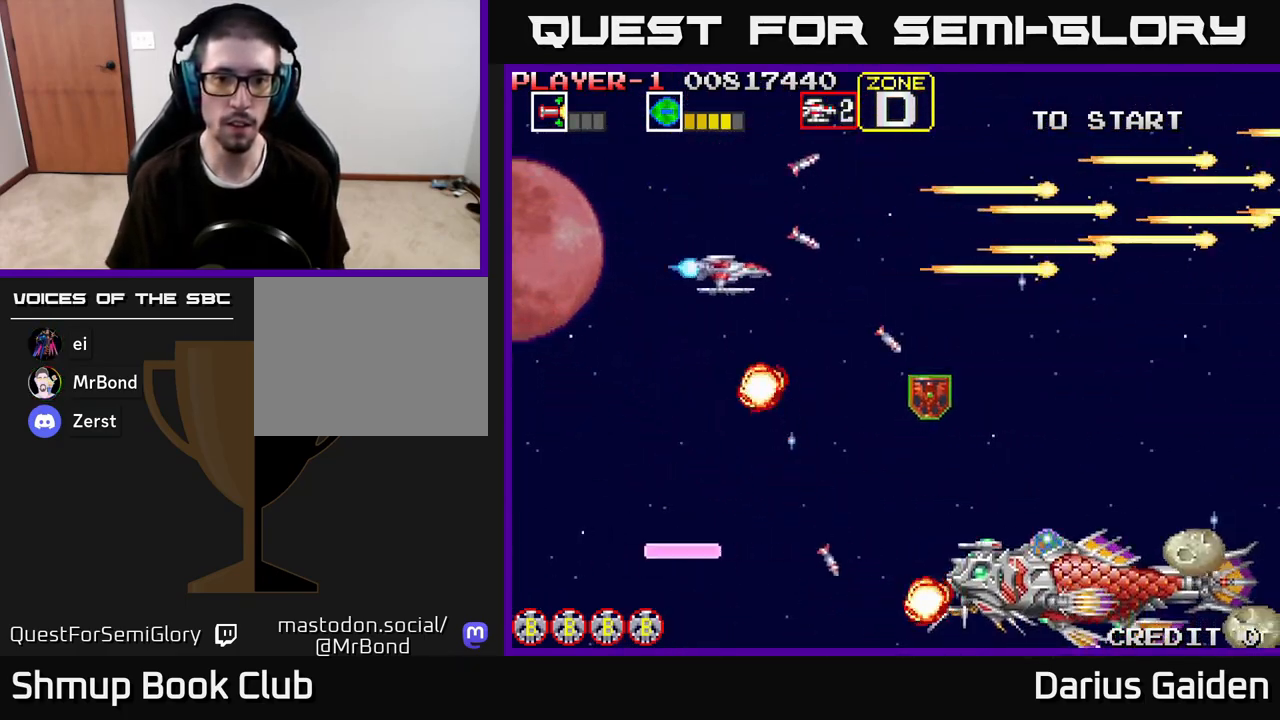
{"buttons": ["R2", "DPAD_UP", "DPAD_RIGHT"], "left_stick": "center", "right_stick": "center", "events": [[67, "DPAD_UP", "down"], [233, "DPAD_UP", "up"], [383, "DPAD_DOWN", "down"], [467, "DPAD_DOWN", "up"], [500, "DPAD_UP", "down"]]}
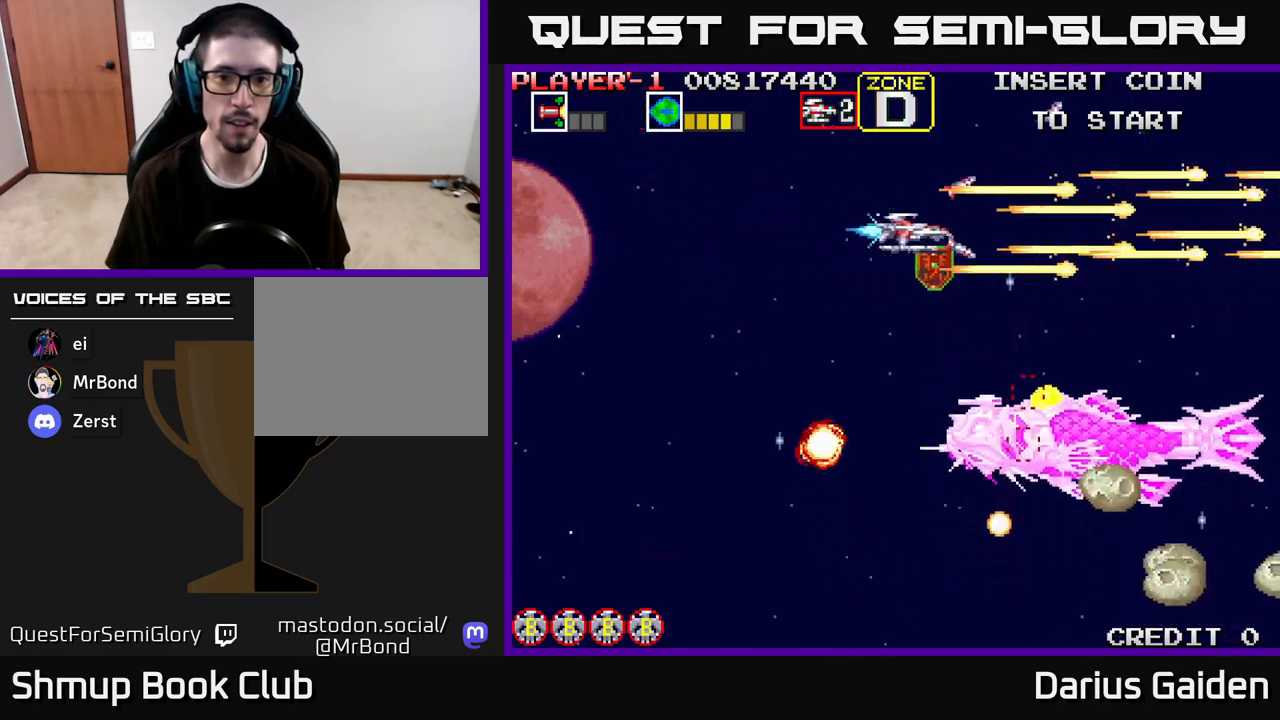
{"buttons": ["R2", "DPAD_LEFT"], "left_stick": "center", "right_stick": "center", "events": [[117, "DPAD_UP", "up"], [183, "DPAD_RIGHT", "up"], [217, "DPAD_LEFT", "down"], [233, "DPAD_UP", "down"], [317, "DPAD_UP", "up"], [383, "DPAD_LEFT", "up"], [433, "DPAD_LEFT", "down"]]}
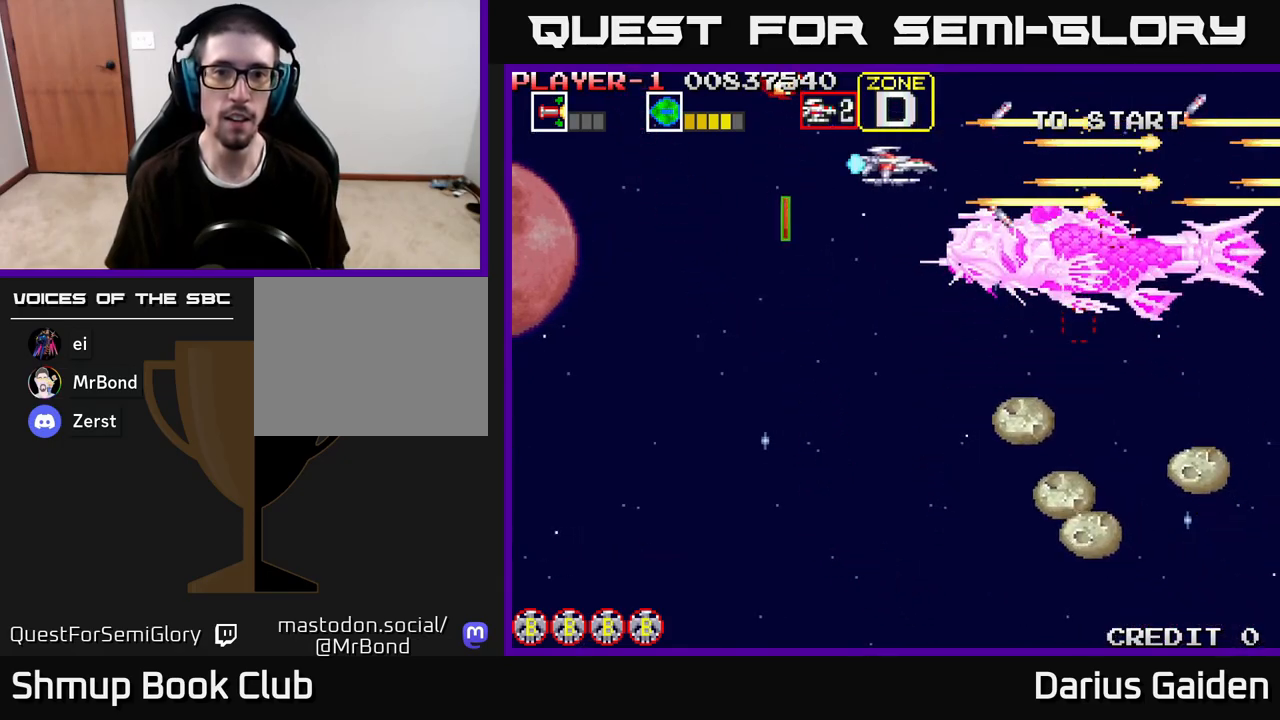
{"buttons": ["R2", "DPAD_DOWN", "DPAD_LEFT"], "left_stick": "center", "right_stick": "center", "events": [[267, "DPAD_DOWN", "down"]]}
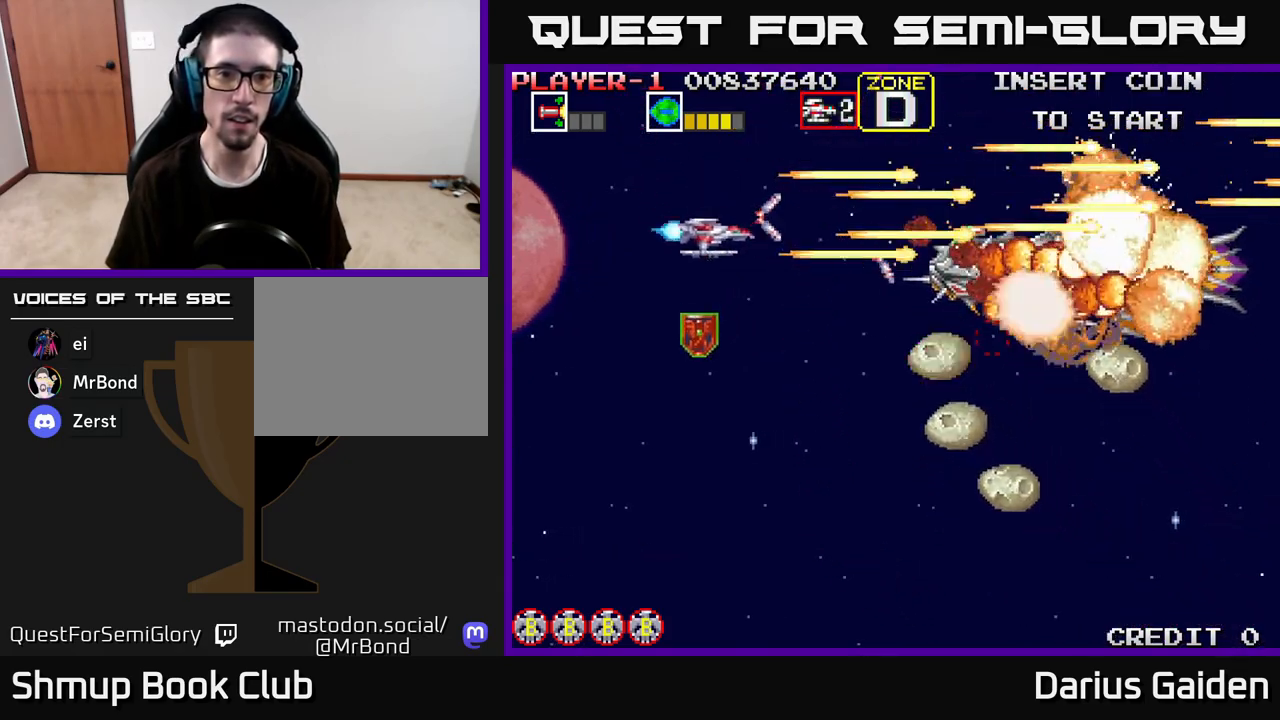
{"buttons": ["R2", "DPAD_DOWN", "DPAD_RIGHT"], "left_stick": "center", "right_stick": "center", "events": [[100, "DPAD_LEFT", "up"], [100, "R2", "up"], [300, "R2", "down"], [333, "DPAD_RIGHT", "down"]]}
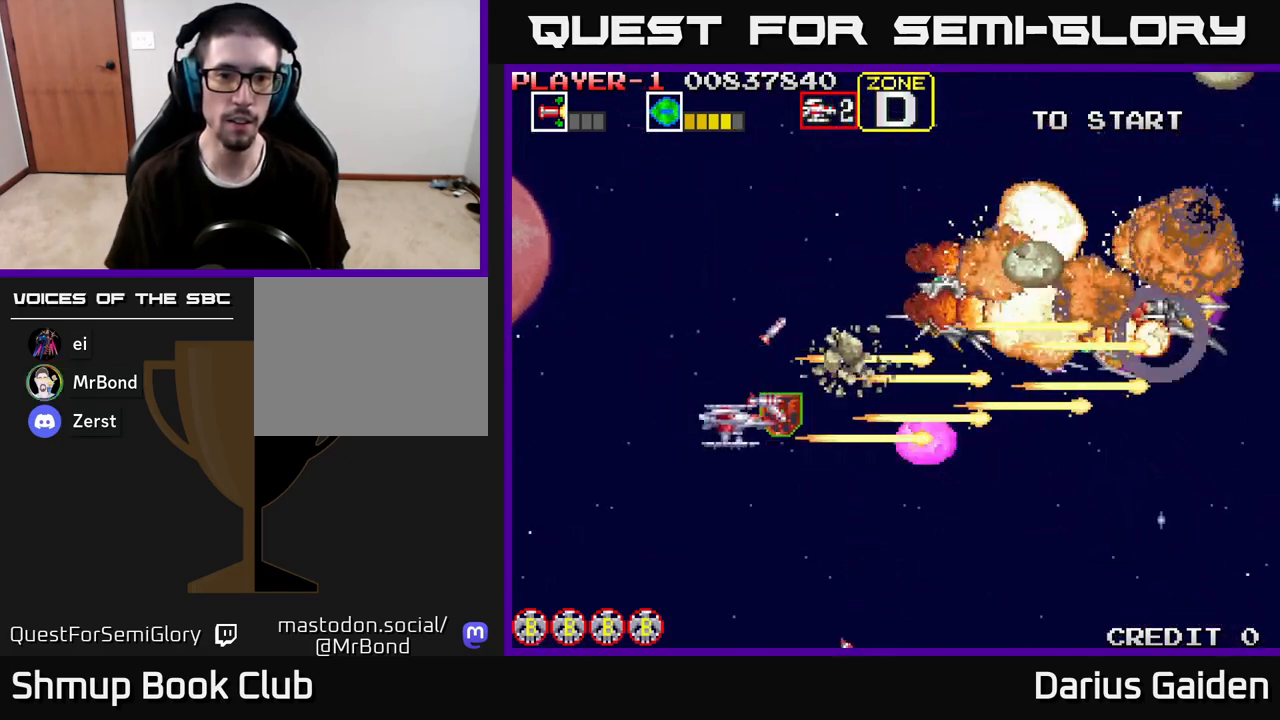
{"buttons": ["R2", "DPAD_UP"], "left_stick": "center", "right_stick": "center", "events": [[133, "DPAD_DOWN", "up"], [133, "DPAD_RIGHT", "up"], [167, "DPAD_LEFT", "down"], [183, "DPAD_UP", "down"], [417, "DPAD_LEFT", "up"]]}
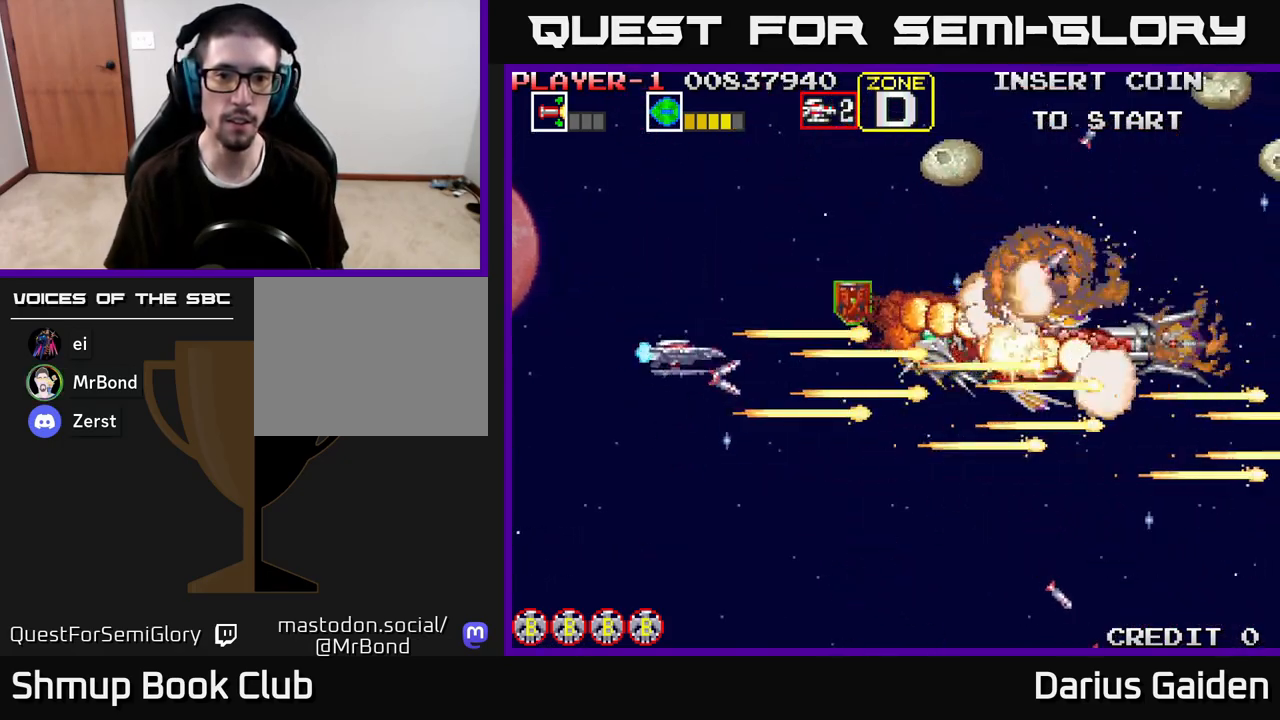
{"buttons": ["R2", "DPAD_UP", "DPAD_LEFT"], "left_stick": "center", "right_stick": "center", "events": [[483, "DPAD_LEFT", "down"]]}
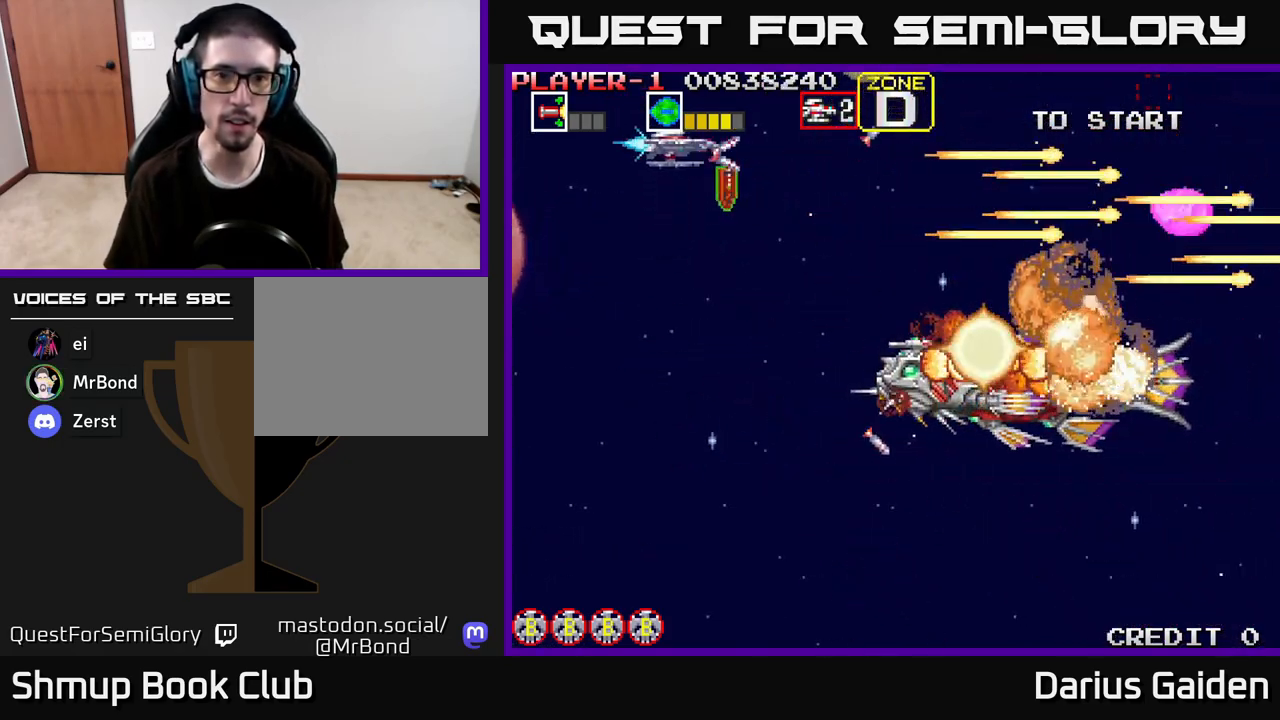
{"buttons": ["R2", "DPAD_DOWN"], "left_stick": "center", "right_stick": "center", "events": [[117, "DPAD_UP", "up"], [133, "DPAD_LEFT", "up"], [150, "DPAD_DOWN", "down"], [383, "DPAD_LEFT", "down"], [483, "DPAD_LEFT", "up"]]}
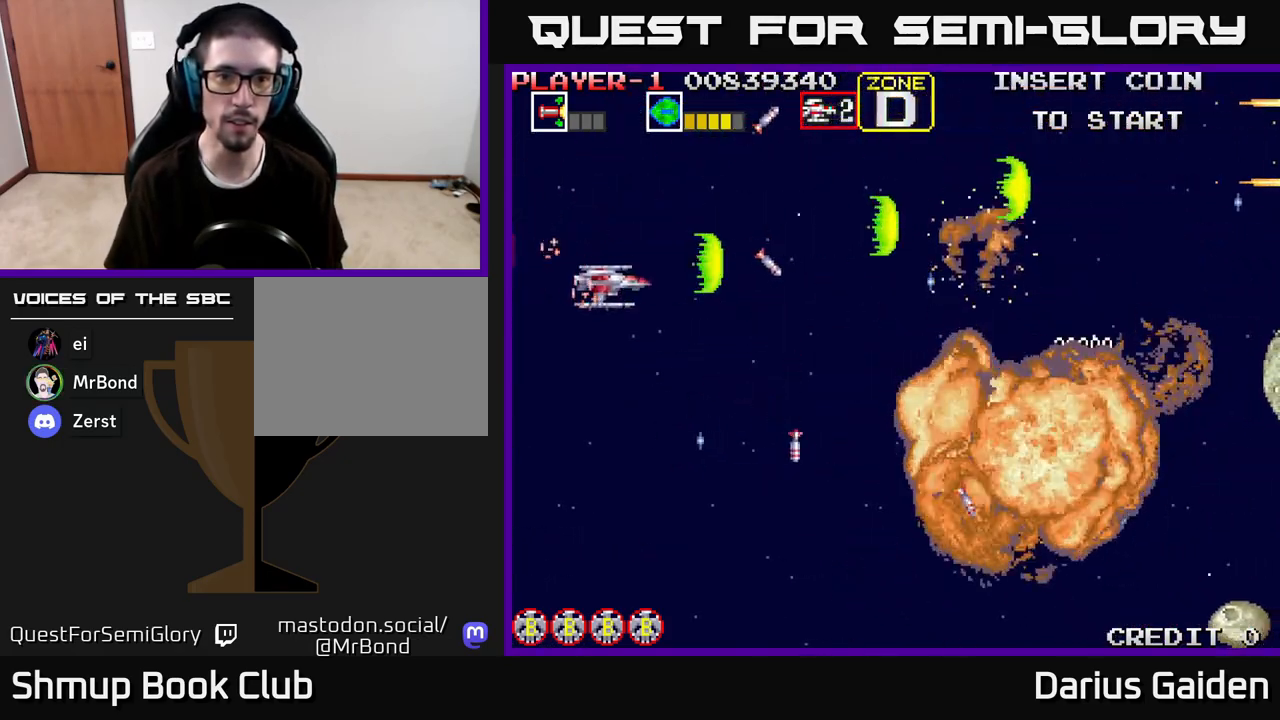
{"buttons": ["R2", "DPAD_DOWN", "DPAD_RIGHT"], "left_stick": "center", "right_stick": "center", "events": [[50, "DPAD_RIGHT", "down"]]}
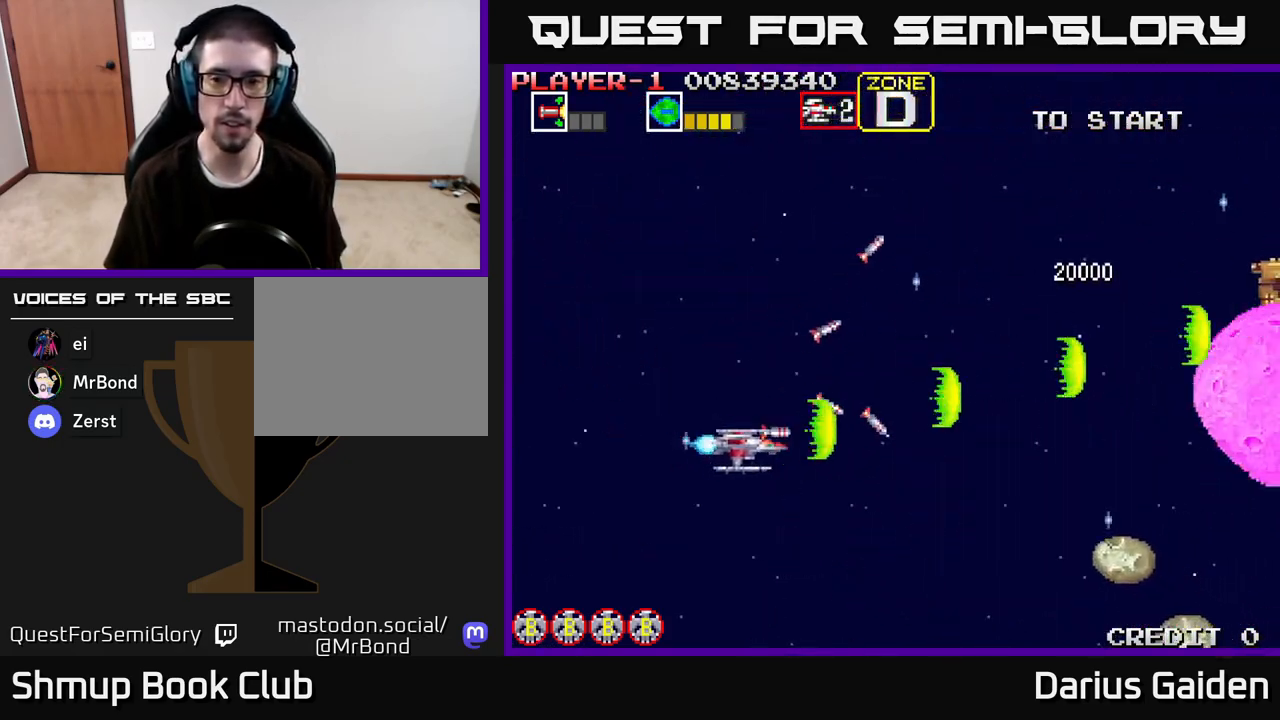
{"buttons": ["R2", "DPAD_DOWN"], "left_stick": "center", "right_stick": "center", "events": [[417, "DPAD_RIGHT", "up"]]}
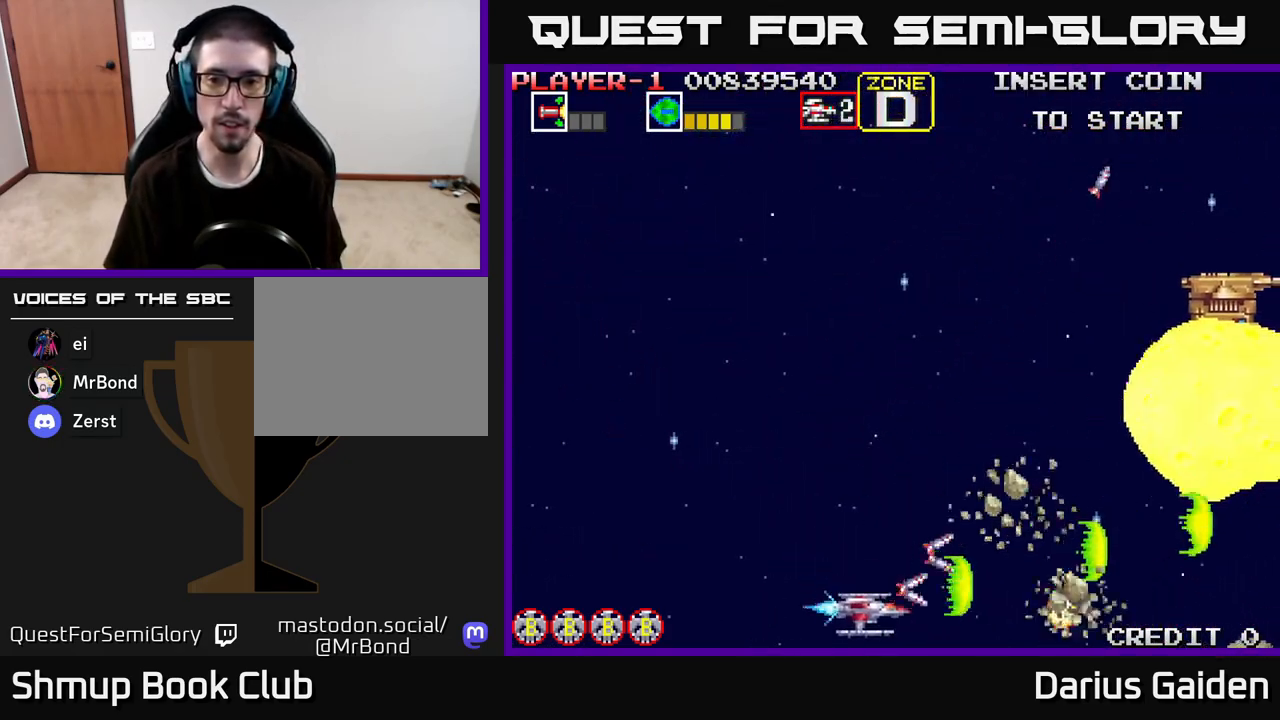
{"buttons": ["R2", "DPAD_UP"], "left_stick": "center", "right_stick": "center", "events": [[17, "DPAD_DOWN", "up"], [50, "DPAD_LEFT", "down"], [50, "DPAD_UP", "down"], [150, "DPAD_LEFT", "up"]]}
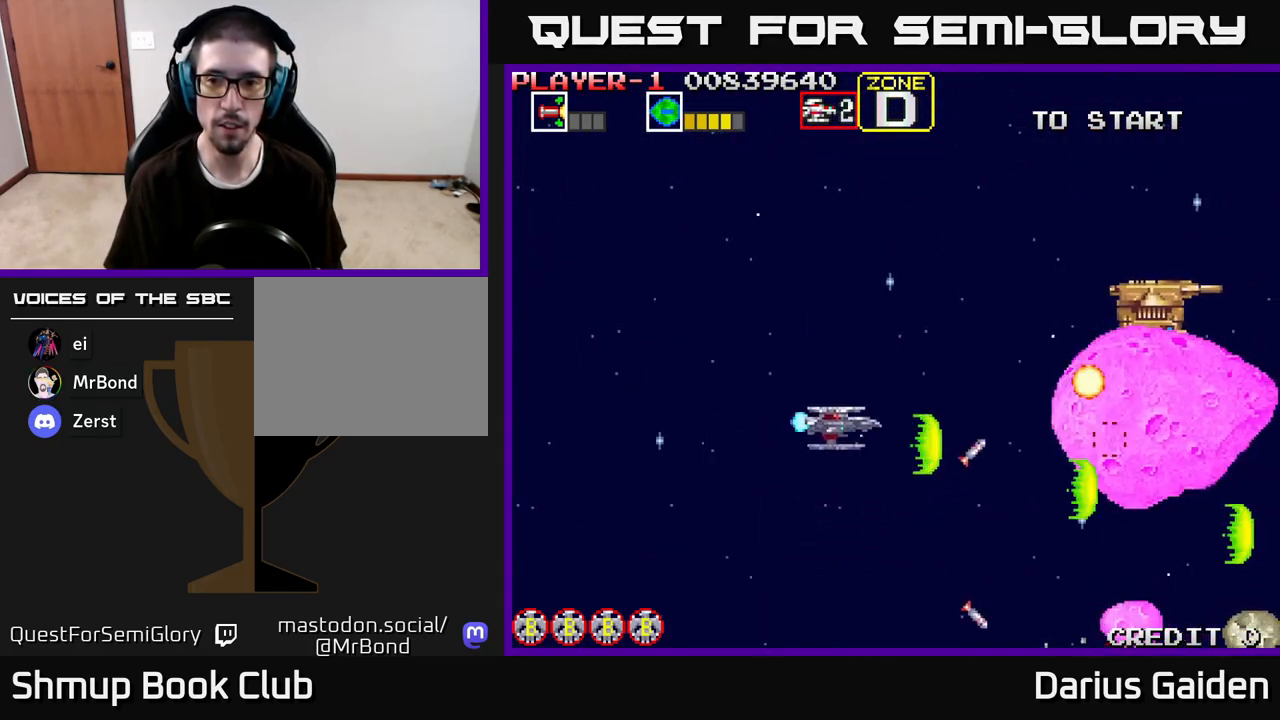
{"buttons": ["R2", "DPAD_LEFT"], "left_stick": "center", "right_stick": "center", "events": [[333, "DPAD_UP", "up"], [450, "DPAD_LEFT", "down"]]}
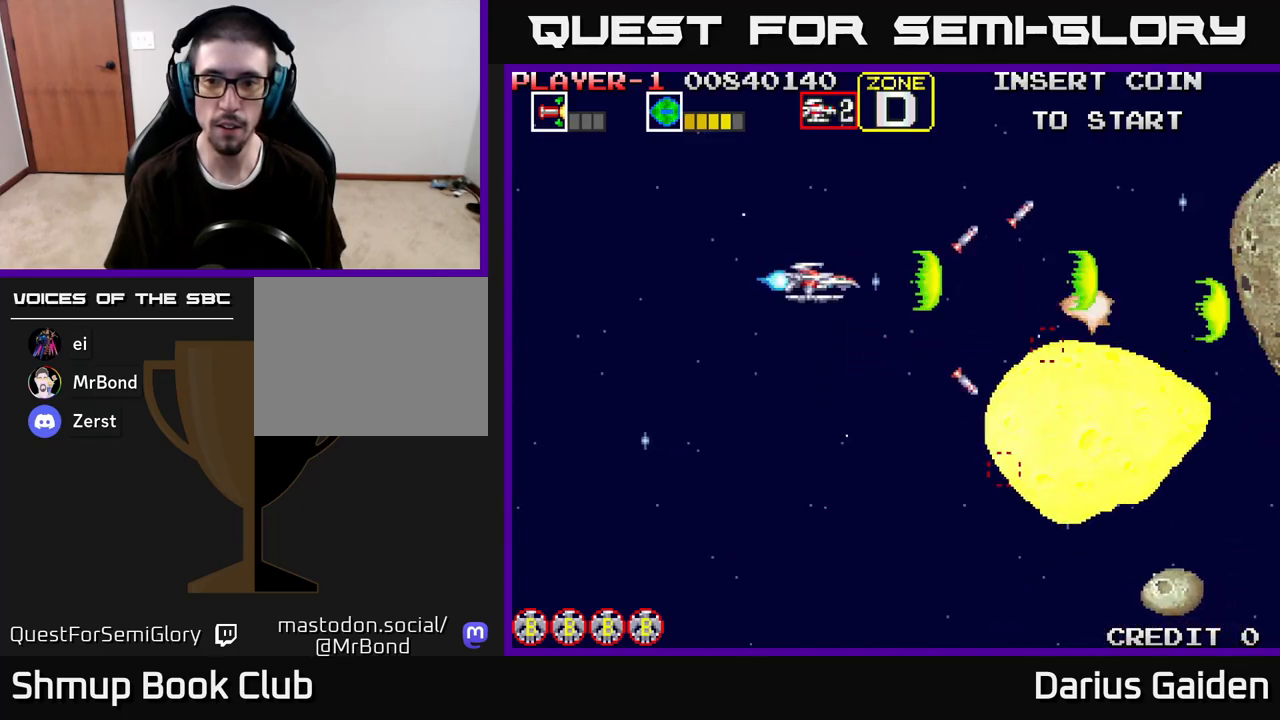
{"buttons": ["R2", "DPAD_DOWN"], "left_stick": "center", "right_stick": "center", "events": [[67, "DPAD_DOWN", "down"], [83, "DPAD_LEFT", "up"]]}
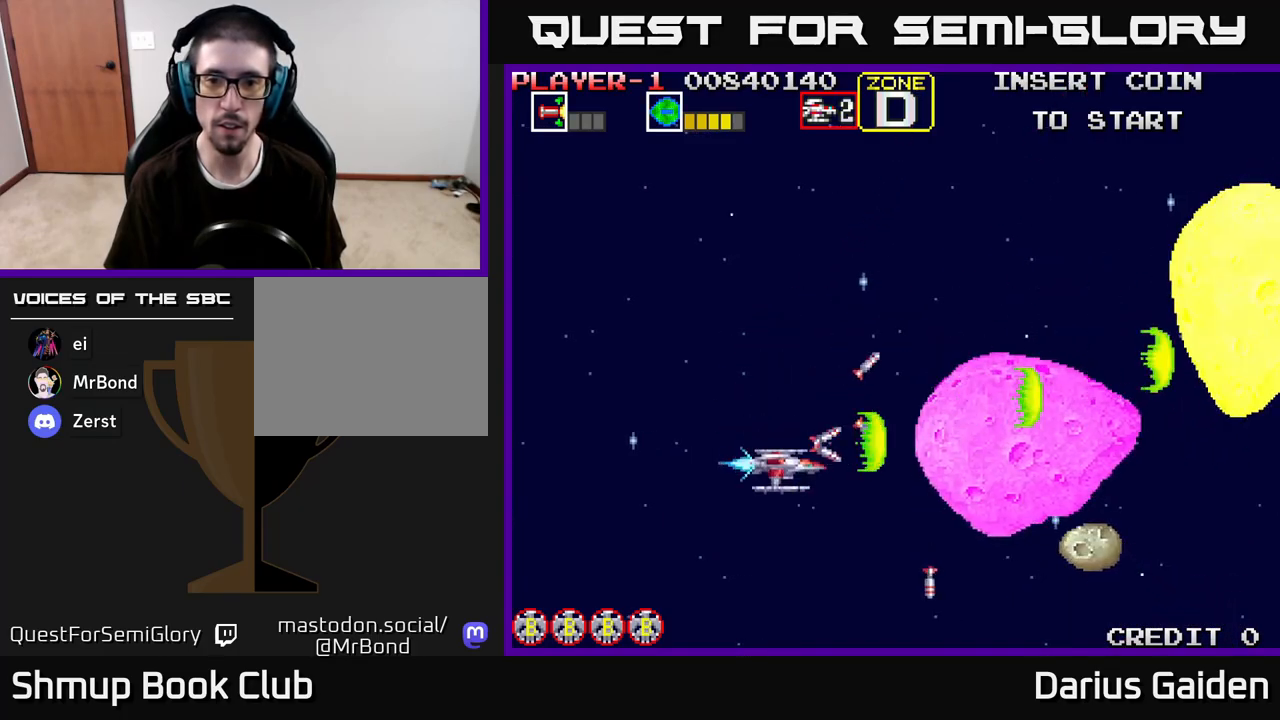
{"buttons": ["R2", "DPAD_DOWN", "DPAD_RIGHT"], "left_stick": "center", "right_stick": "center", "events": [[67, "DPAD_DOWN", "up"], [83, "DPAD_UP", "down"], [133, "DPAD_LEFT", "down"], [283, "DPAD_LEFT", "up"], [283, "DPAD_UP", "up"], [300, "DPAD_DOWN", "down"], [367, "DPAD_RIGHT", "down"]]}
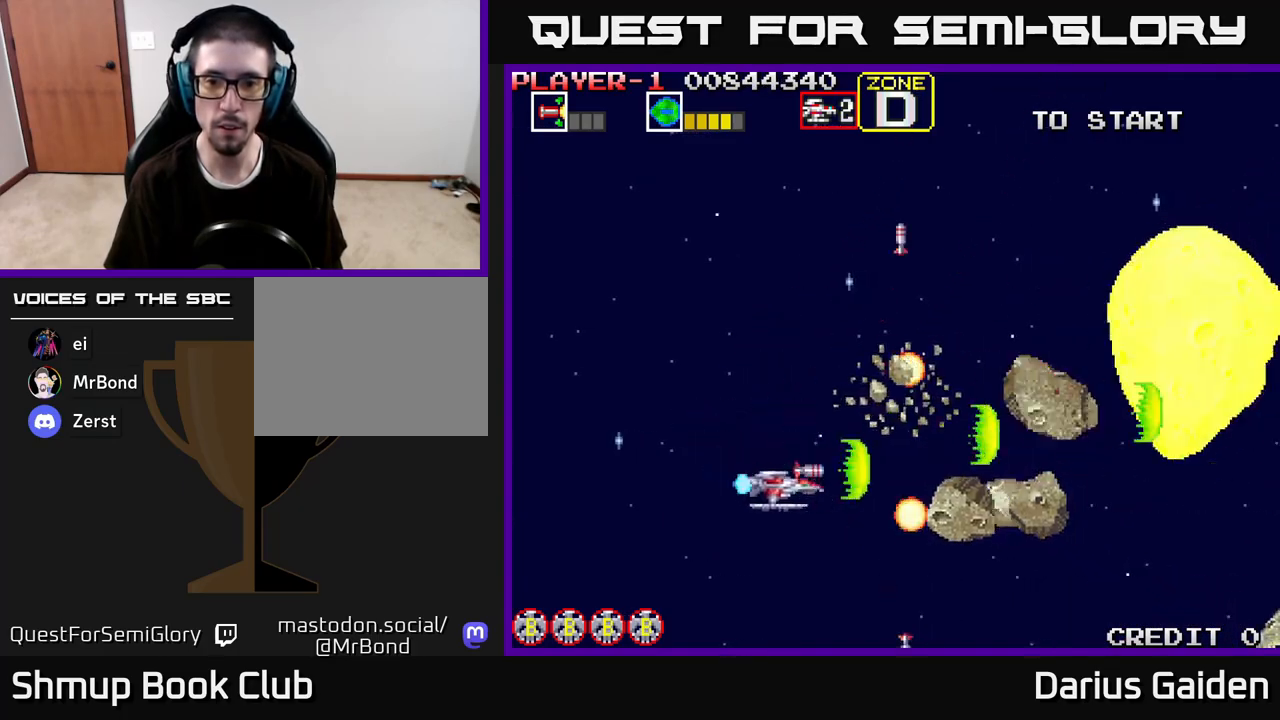
{"buttons": ["R2", "DPAD_DOWN", "DPAD_RIGHT"], "left_stick": "center", "right_stick": "center", "events": [[50, "DPAD_RIGHT", "up"], [83, "DPAD_DOWN", "up"], [100, "DPAD_UP", "down"], [133, "DPAD_LEFT", "down"], [217, "DPAD_LEFT", "up"], [467, "DPAD_UP", "up"], [483, "DPAD_RIGHT", "down"], [500, "DPAD_DOWN", "down"]]}
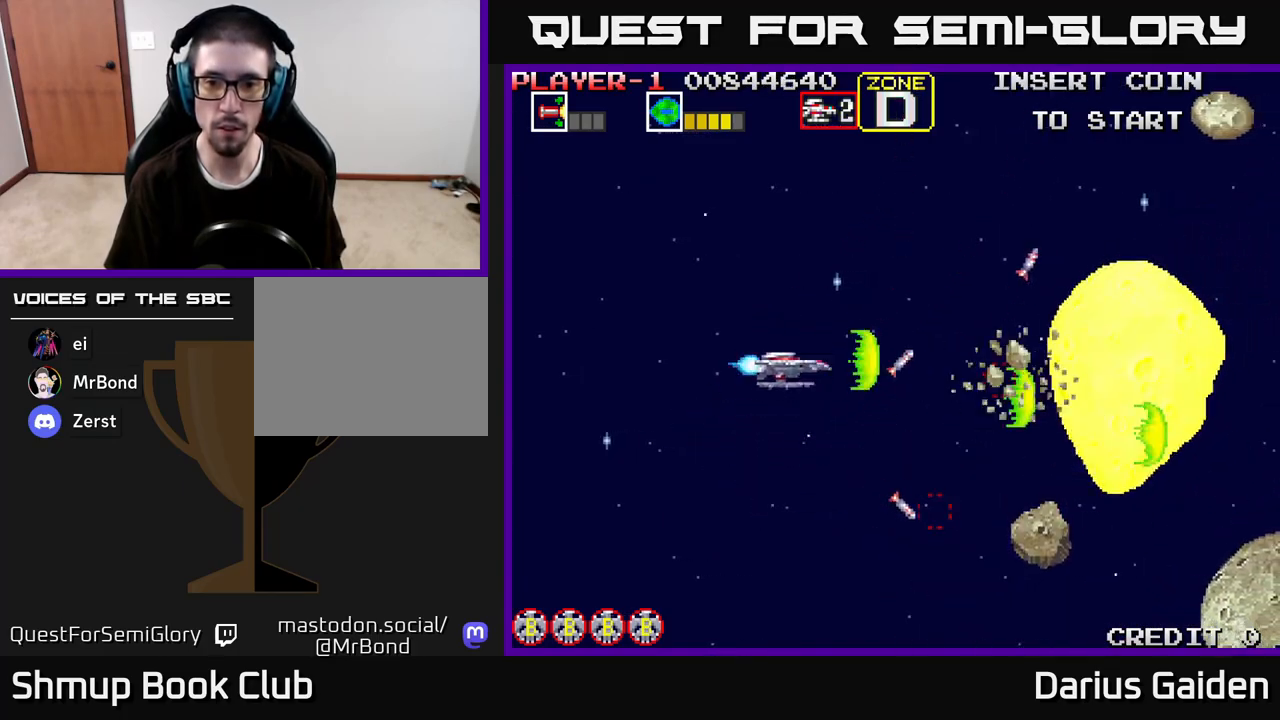
{"buttons": ["R2"], "left_stick": "center", "right_stick": "center", "events": [[17, "DPAD_RIGHT", "up"], [317, "DPAD_RIGHT", "down"], [467, "DPAD_DOWN", "up"], [500, "DPAD_RIGHT", "up"]]}
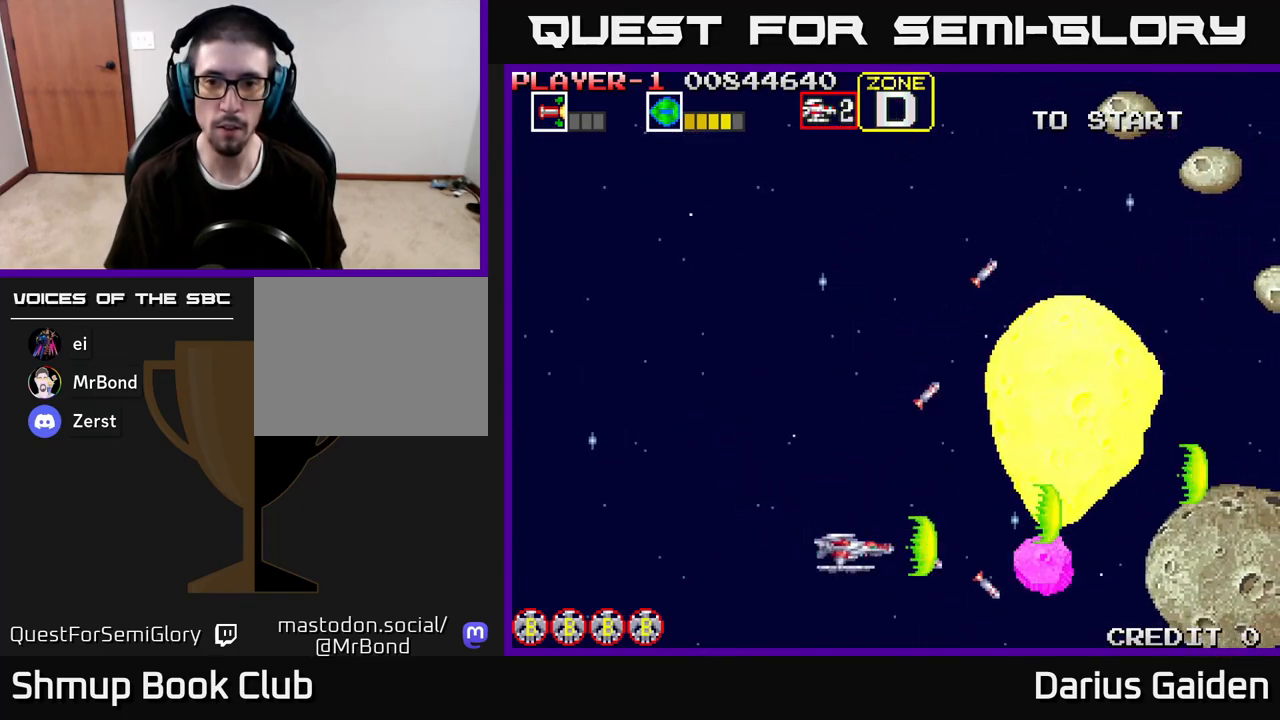
{"buttons": ["R2", "DPAD_UP"], "left_stick": "center", "right_stick": "center", "events": [[17, "DPAD_UP", "down"], [100, "DPAD_LEFT", "down"], [233, "DPAD_LEFT", "up"]]}
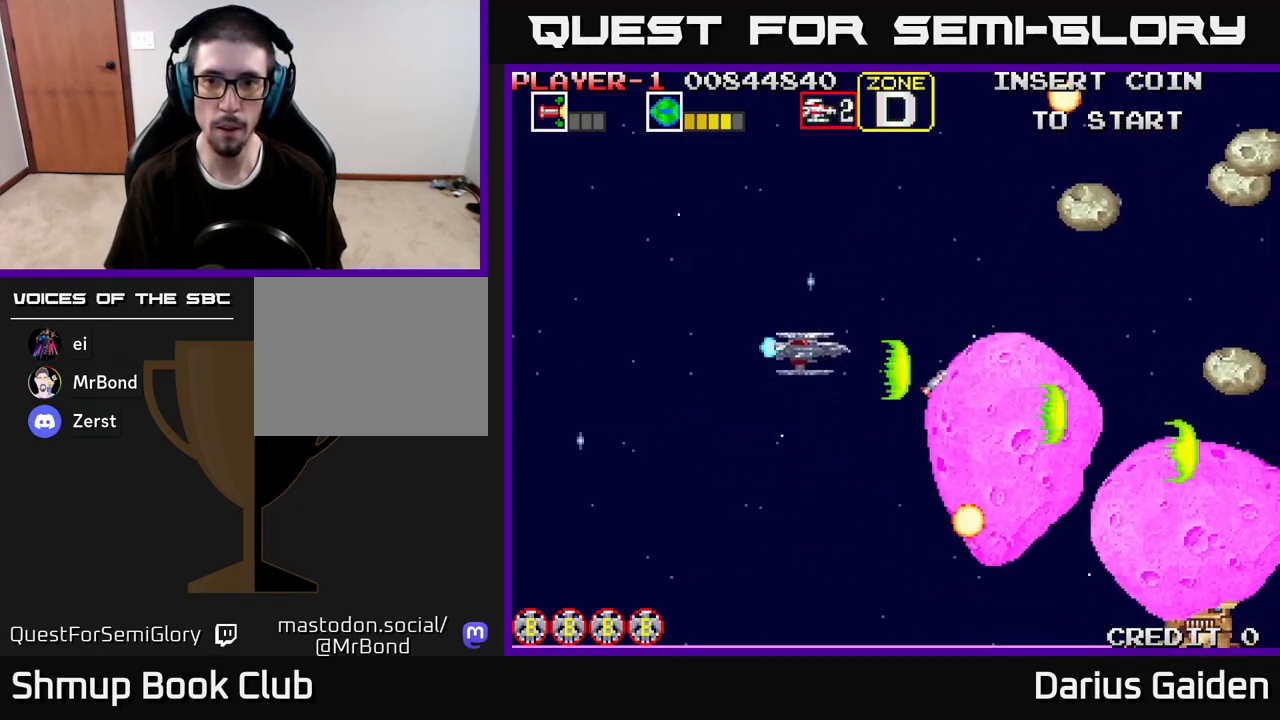
{"buttons": ["R2", "DPAD_DOWN", "DPAD_LEFT"], "left_stick": "center", "right_stick": "center", "events": [[367, "DPAD_LEFT", "down"], [417, "DPAD_UP", "up"], [467, "DPAD_DOWN", "down"]]}
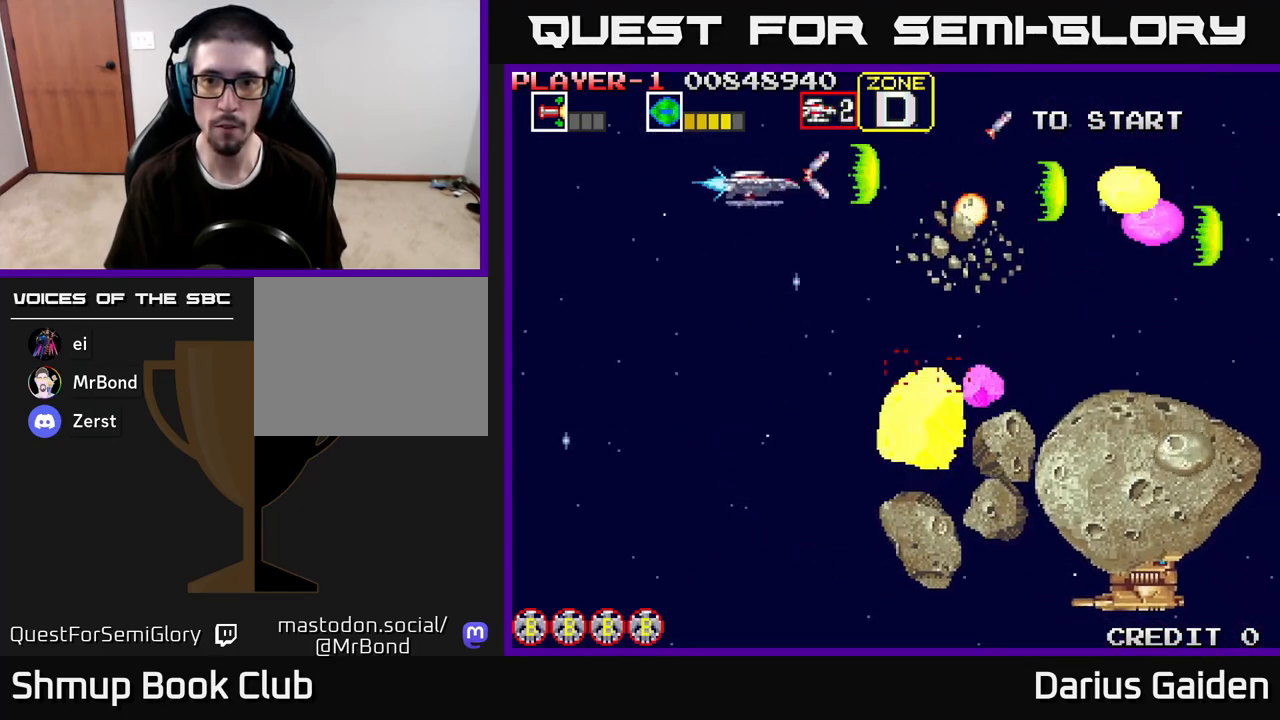
{"buttons": ["R2", "DPAD_DOWN"], "left_stick": "center", "right_stick": "center", "events": [[50, "DPAD_LEFT", "up"]]}
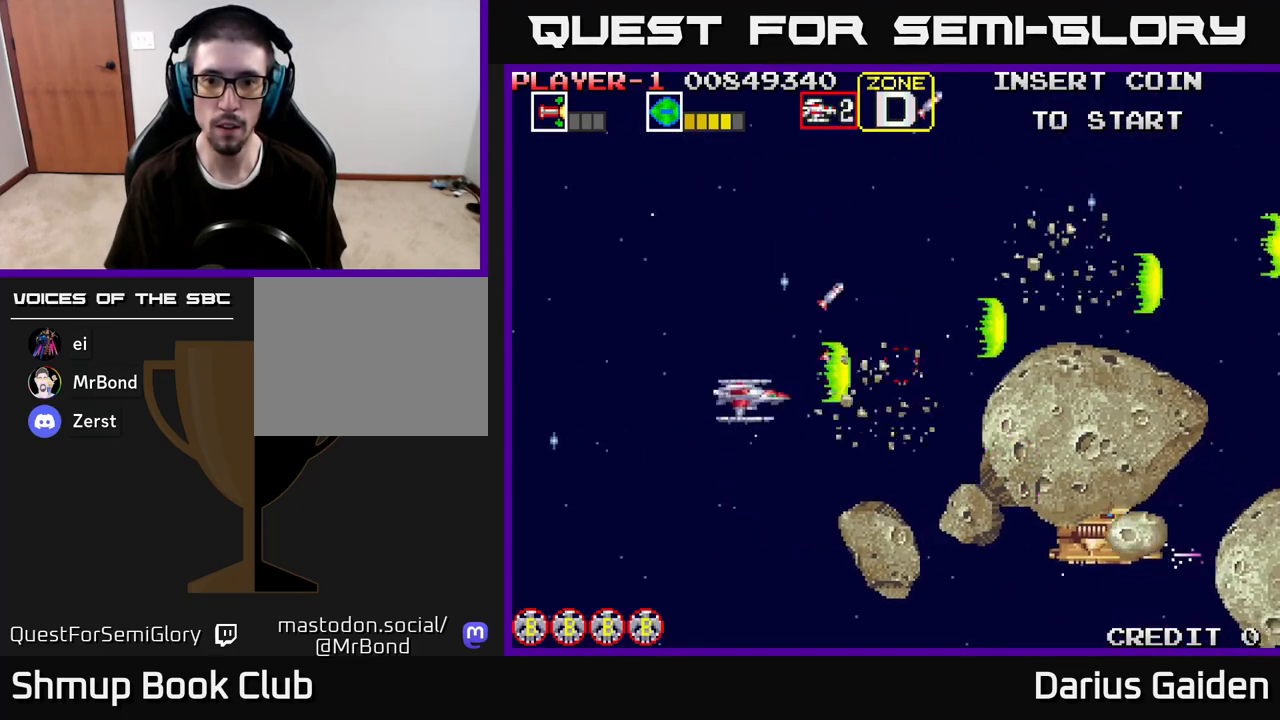
{"buttons": ["R2", "DPAD_LEFT"], "left_stick": "center", "right_stick": "center", "events": [[317, "DPAD_LEFT", "down"], [333, "DPAD_DOWN", "up"]]}
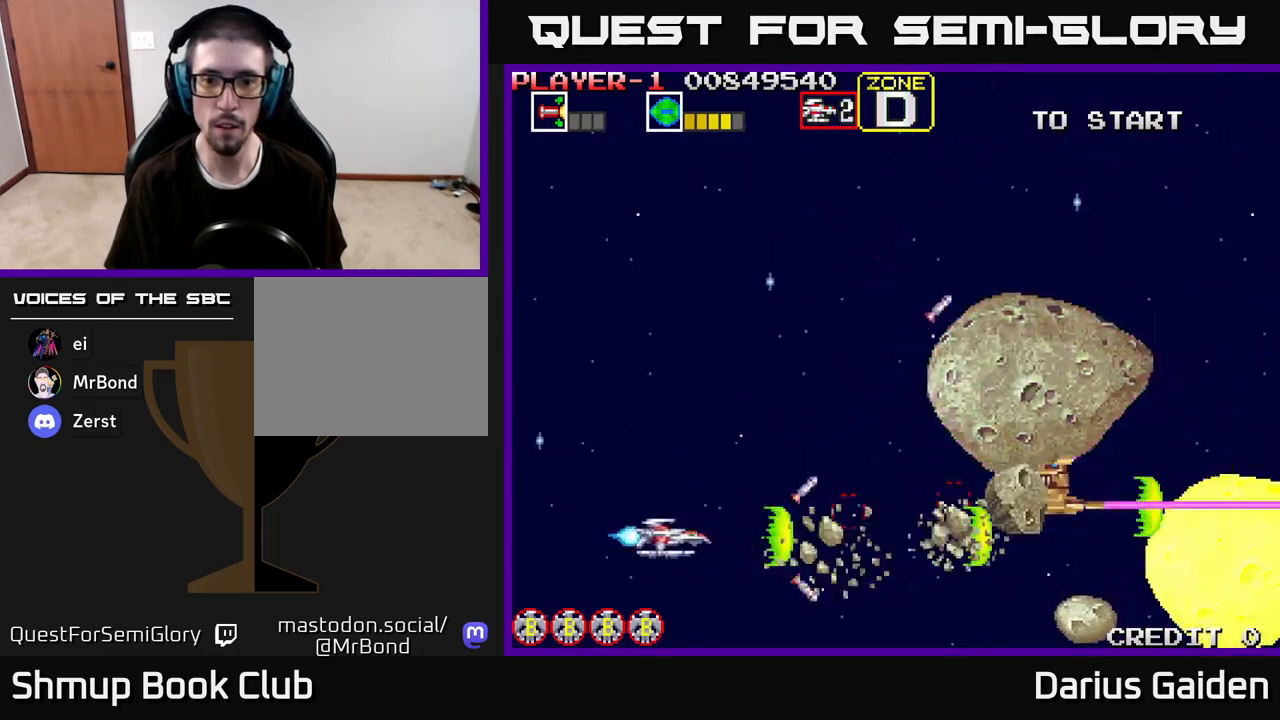
{"buttons": ["R2", "DPAD_RIGHT"], "left_stick": "center", "right_stick": "center", "events": [[33, "DPAD_LEFT", "up"], [217, "DPAD_UP", "down"], [383, "DPAD_RIGHT", "down"], [433, "DPAD_UP", "up"]]}